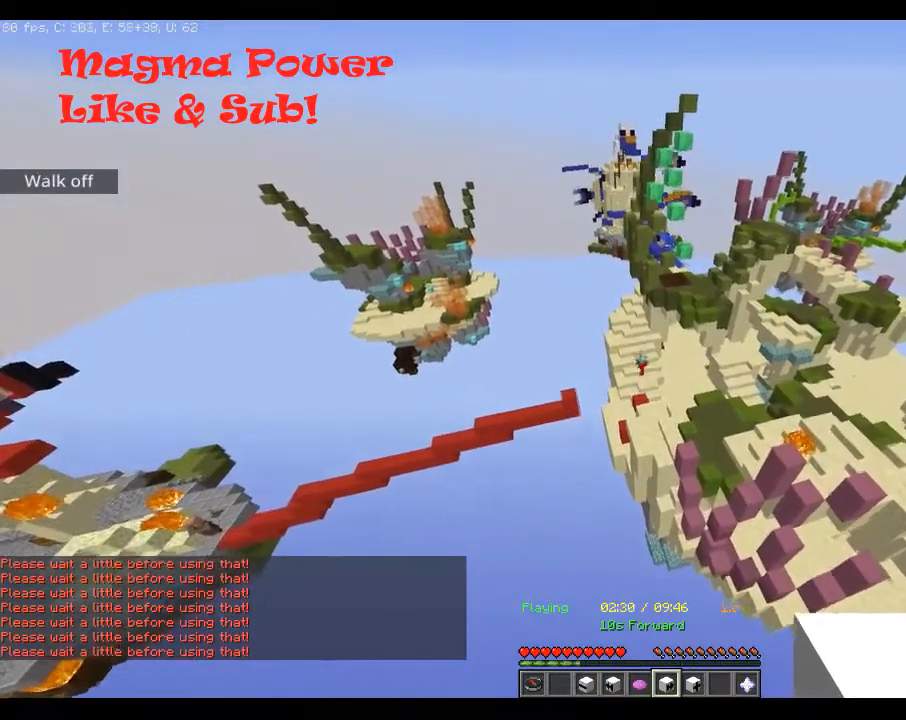
Gameplay with keyboard and mouse; each line is a JSON object with the keys and mouse buttons held at the frame after it. "events" lists presses ("down") and releases ("up") of "a", "d", "s", "space", "w", "mouse_left" and "mouse_right" between this image and that frame as [ms after this image, input, new state], when the widget could be followed in between. "mouse_left", "mouse_right" = the "left", "right" buttons of the "mouse" list. No other keys are recorded. Fast repeated clicks can show as one long hold. Mouse movement is not recorded.
{"keys": [], "mouse": ["right"], "events": [[50, "a", "down"], [300, "mouse_right", "down"], [367, "a", "up"], [367, "w", "up"]]}
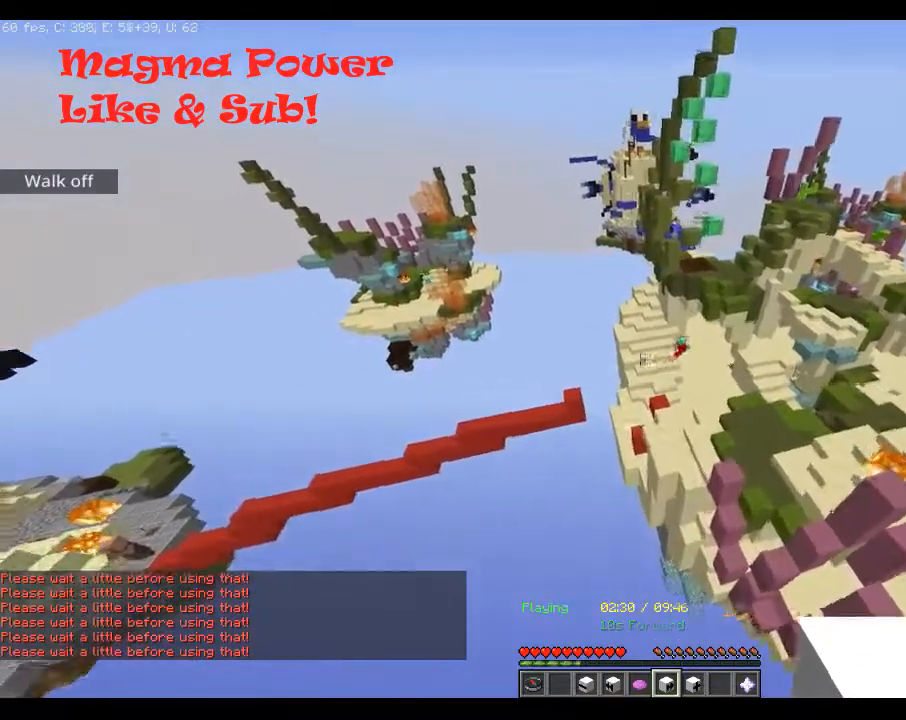
{"keys": [], "mouse": ["right"], "events": [[83, "mouse_right", "up"], [150, "mouse_right", "down"]]}
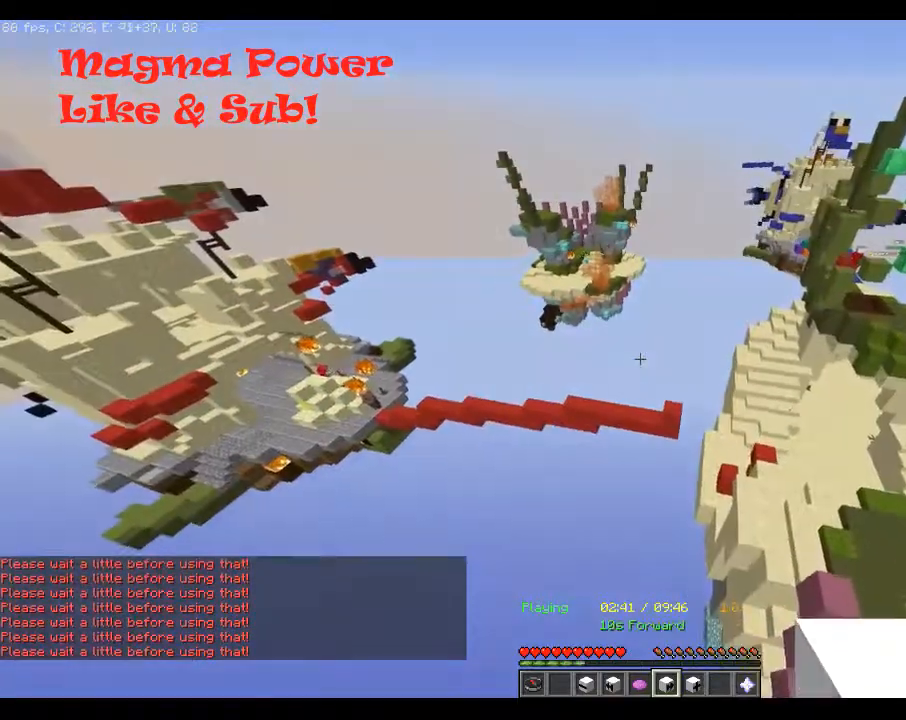
{"keys": [], "mouse": [], "events": [[317, "mouse_right", "up"]]}
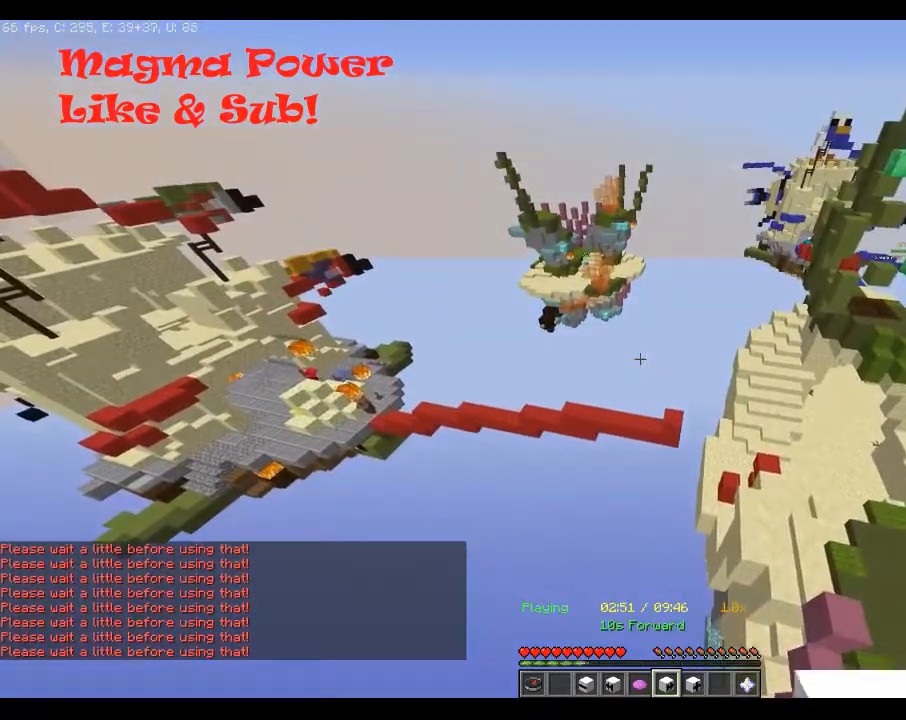
{"keys": ["s"], "mouse": [], "events": [[450, "s", "down"]]}
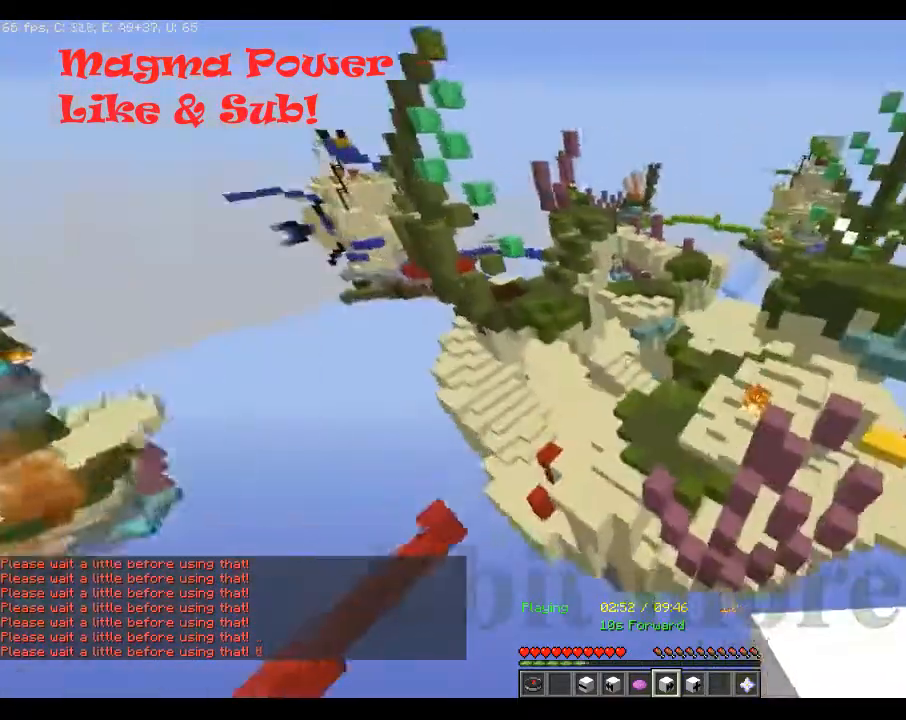
{"keys": ["d", "w"], "mouse": [], "events": [[183, "s", "up"], [200, "d", "down"], [400, "w", "down"]]}
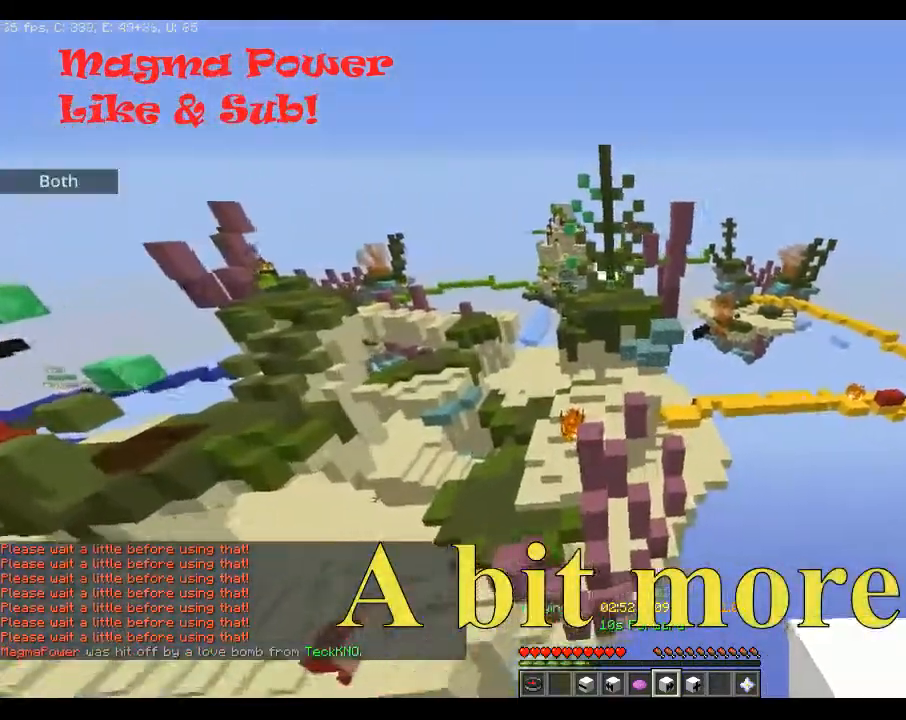
{"keys": [], "mouse": ["right"], "events": [[267, "w", "up"], [350, "mouse_right", "down"], [450, "d", "up"]]}
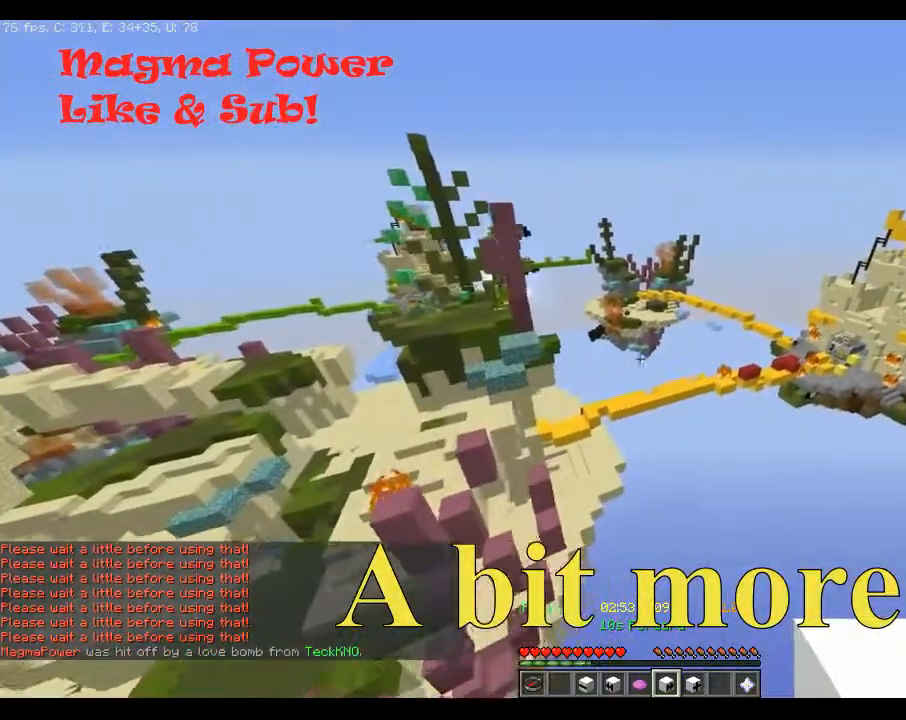
{"keys": [], "mouse": [], "events": [[367, "mouse_right", "up"]]}
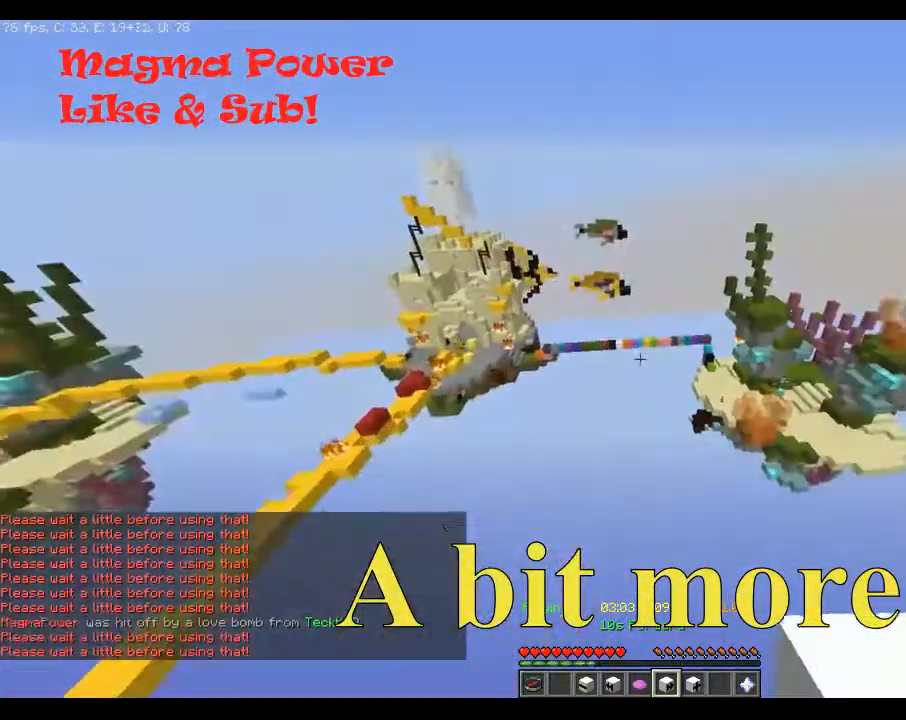
{"keys": [], "mouse": [], "events": []}
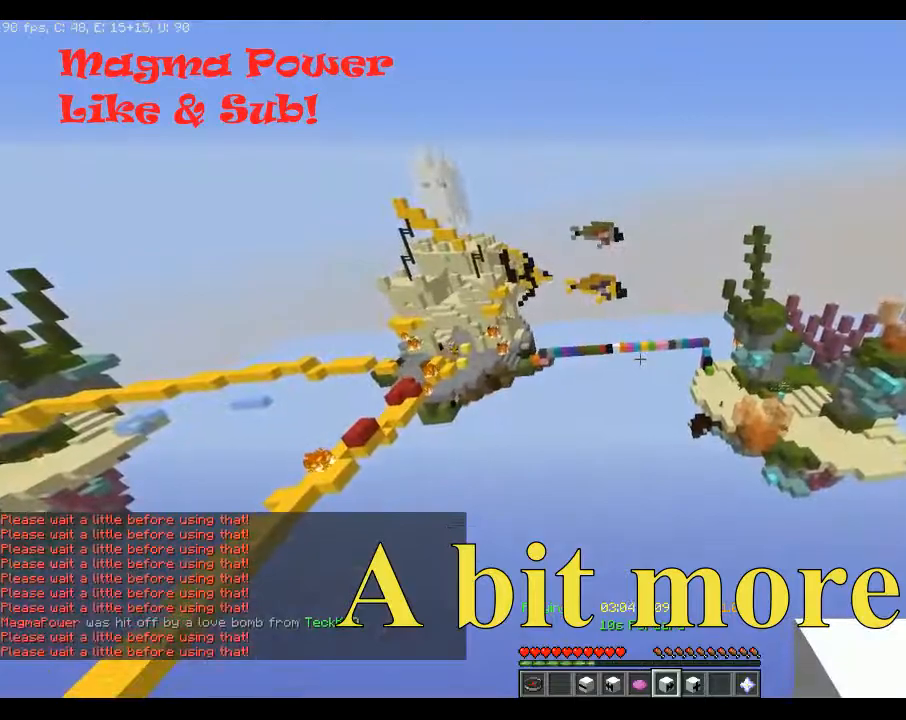
{"keys": [], "mouse": [], "events": []}
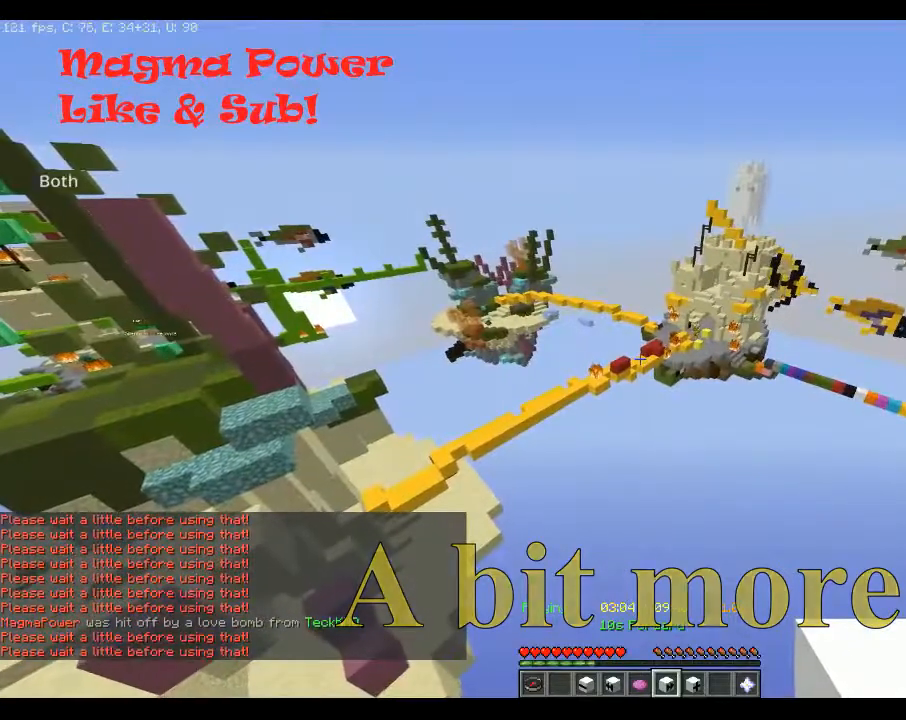
{"keys": [], "mouse": [], "events": []}
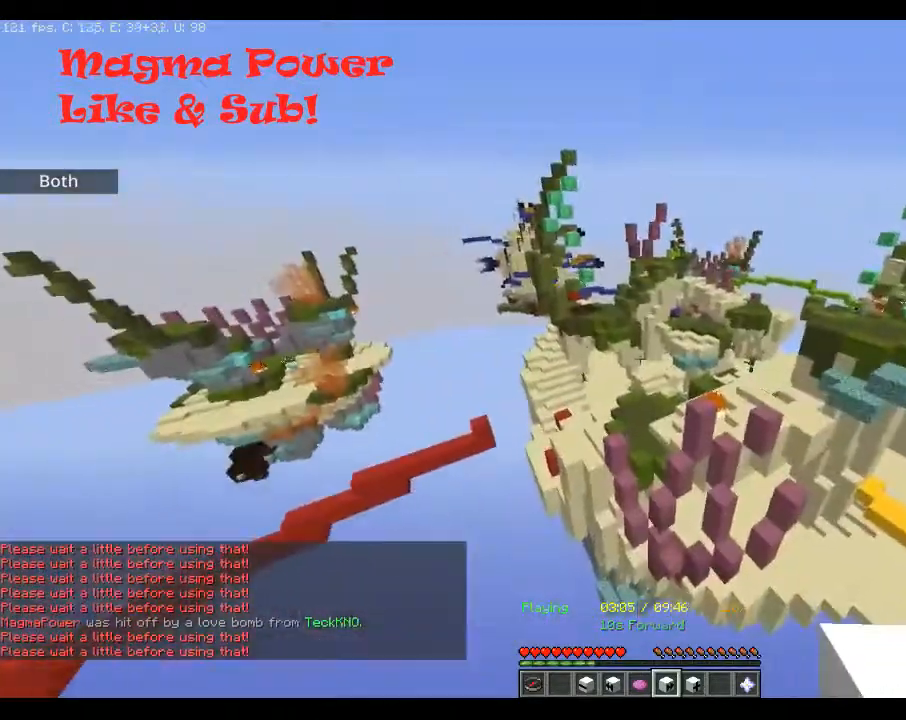
{"keys": ["a", "w"], "mouse": [], "events": [[400, "w", "down"], [450, "a", "down"]]}
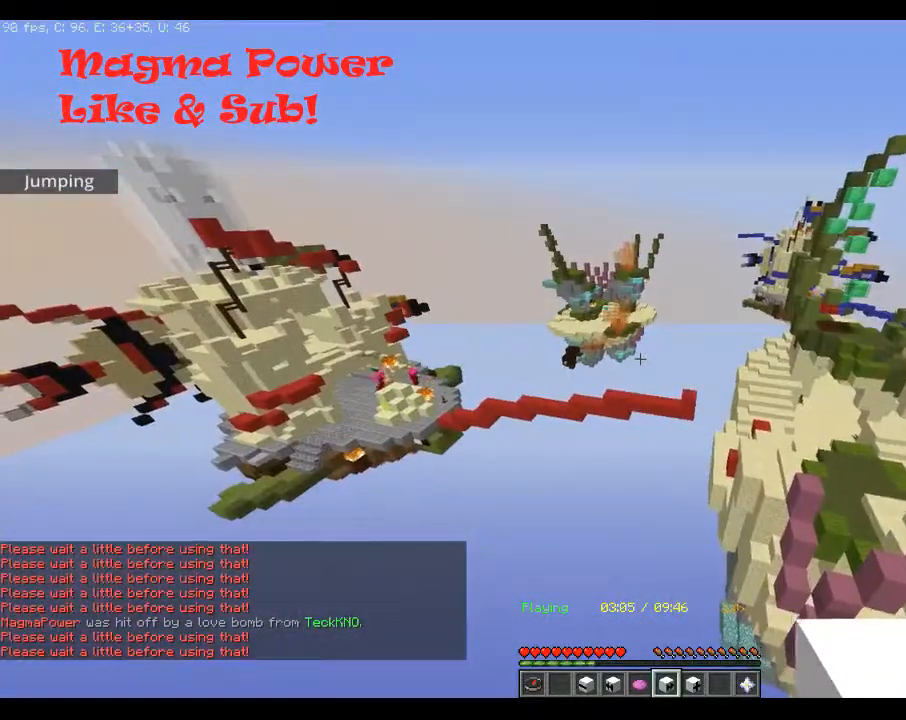
{"keys": [], "mouse": ["right"], "events": [[267, "a", "up"], [300, "w", "up"], [450, "mouse_right", "down"]]}
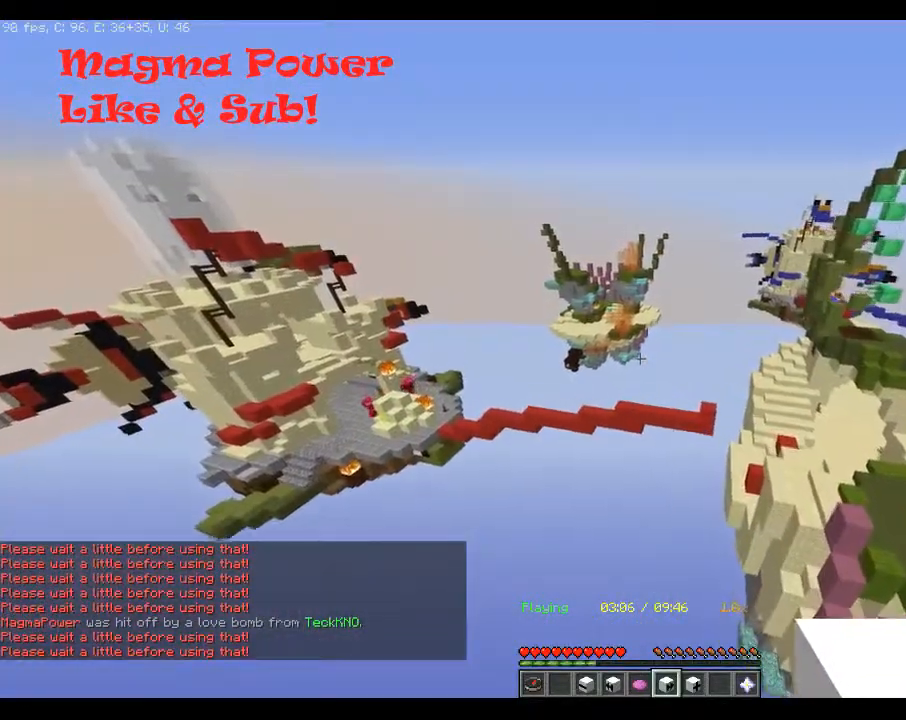
{"keys": [], "mouse": [], "events": [[167, "mouse_right", "up"]]}
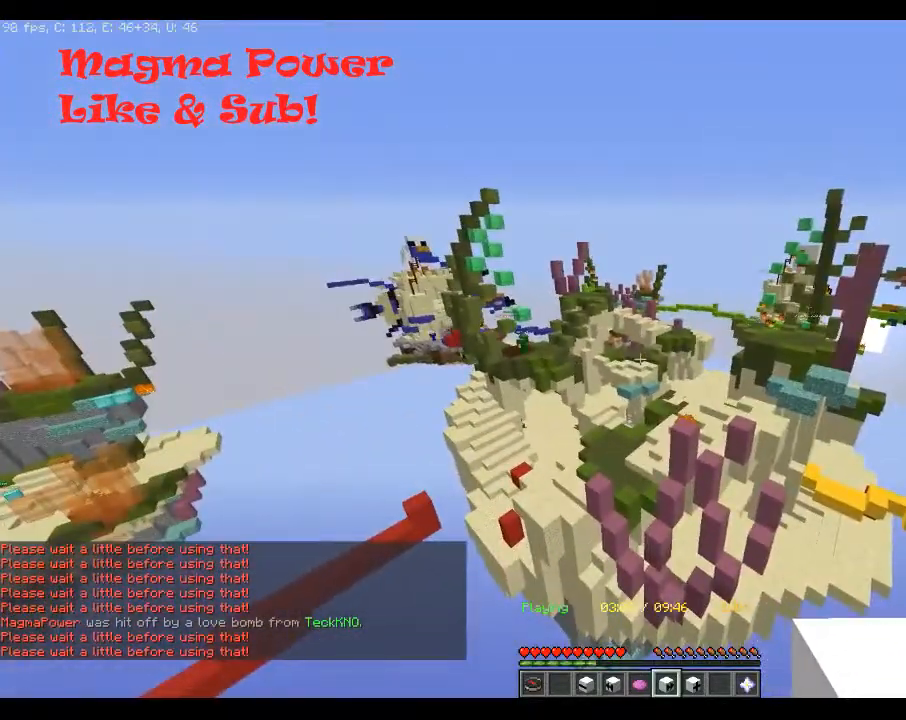
{"keys": [], "mouse": [], "events": []}
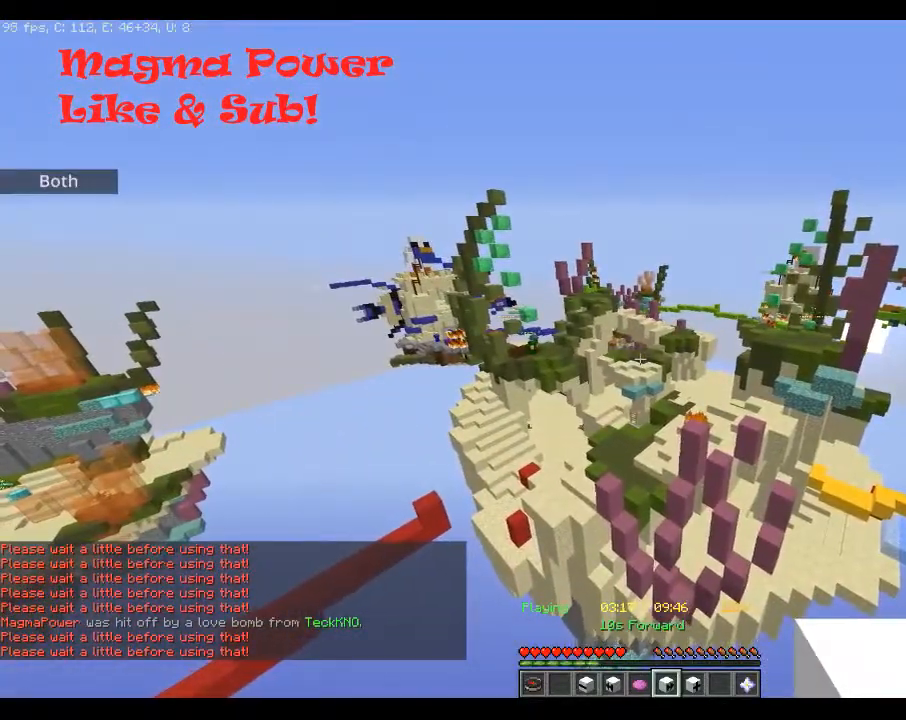
{"keys": [], "mouse": [], "events": []}
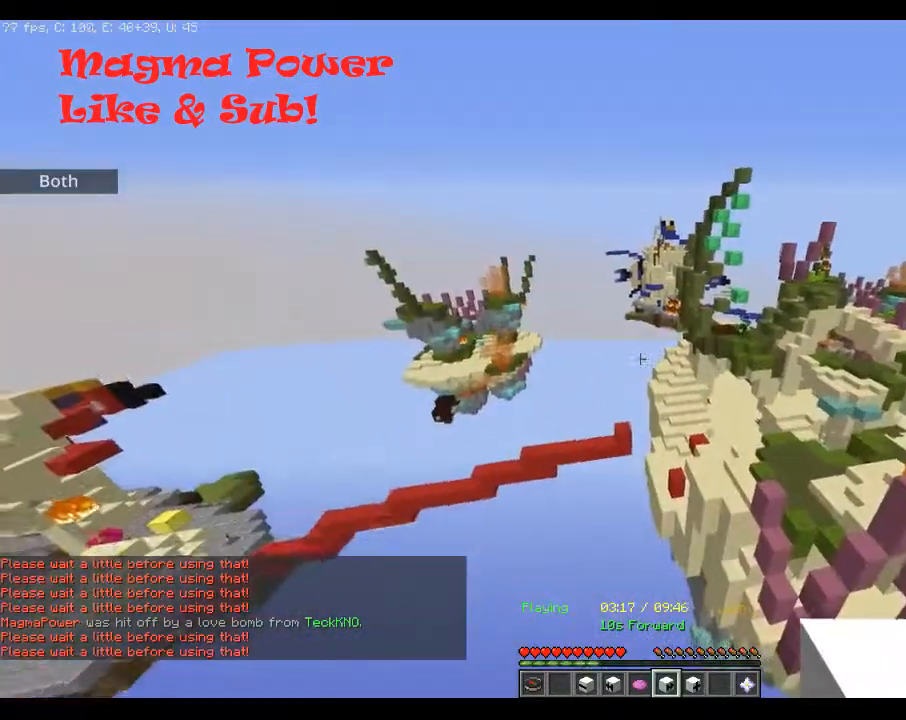
{"keys": [], "mouse": [], "events": []}
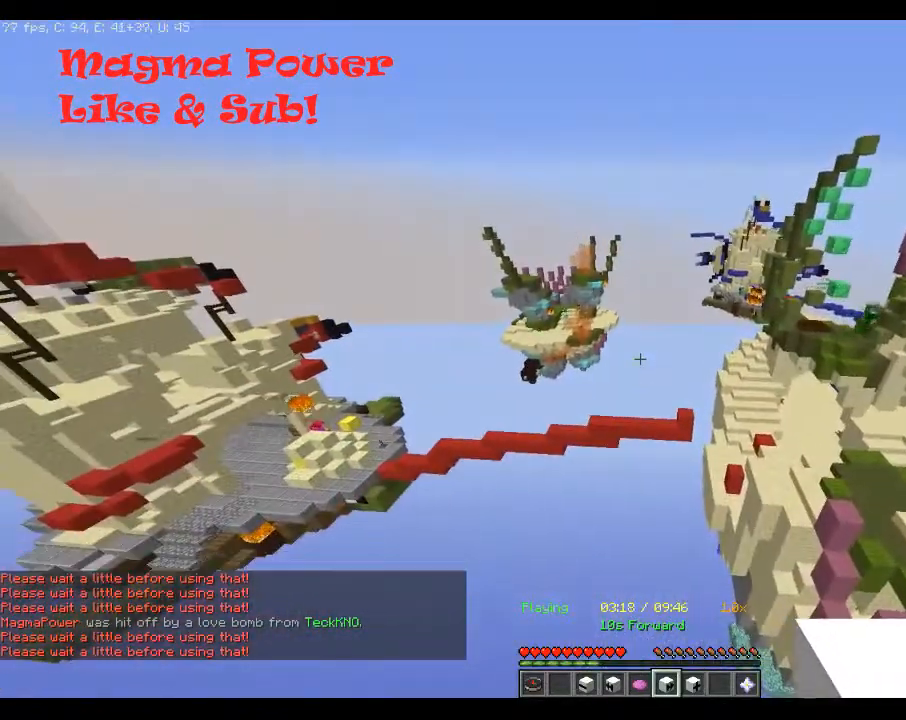
{"keys": [], "mouse": [], "events": []}
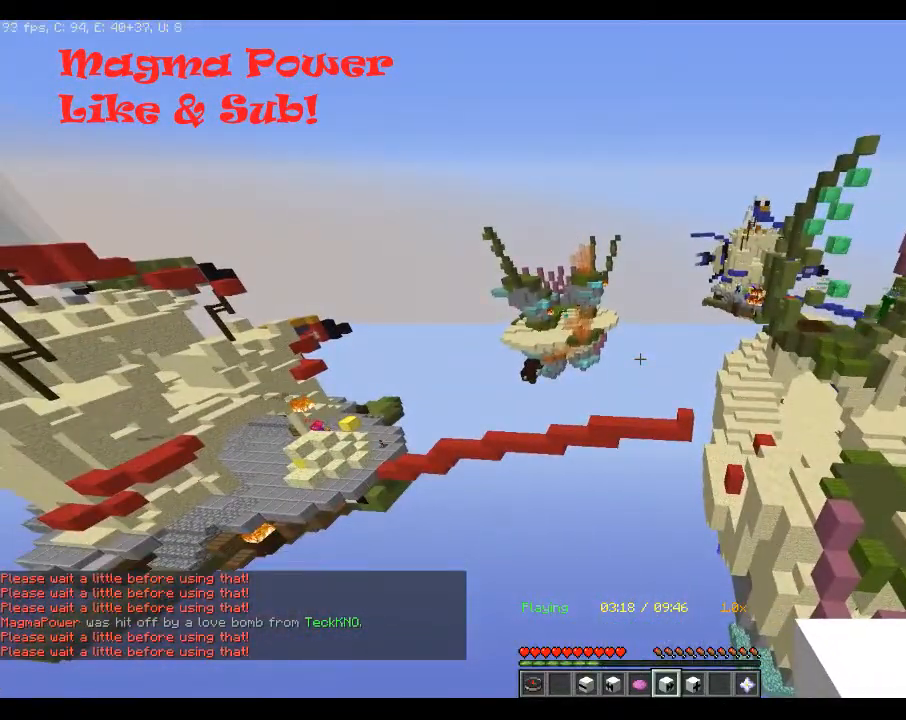
{"keys": [], "mouse": [], "events": []}
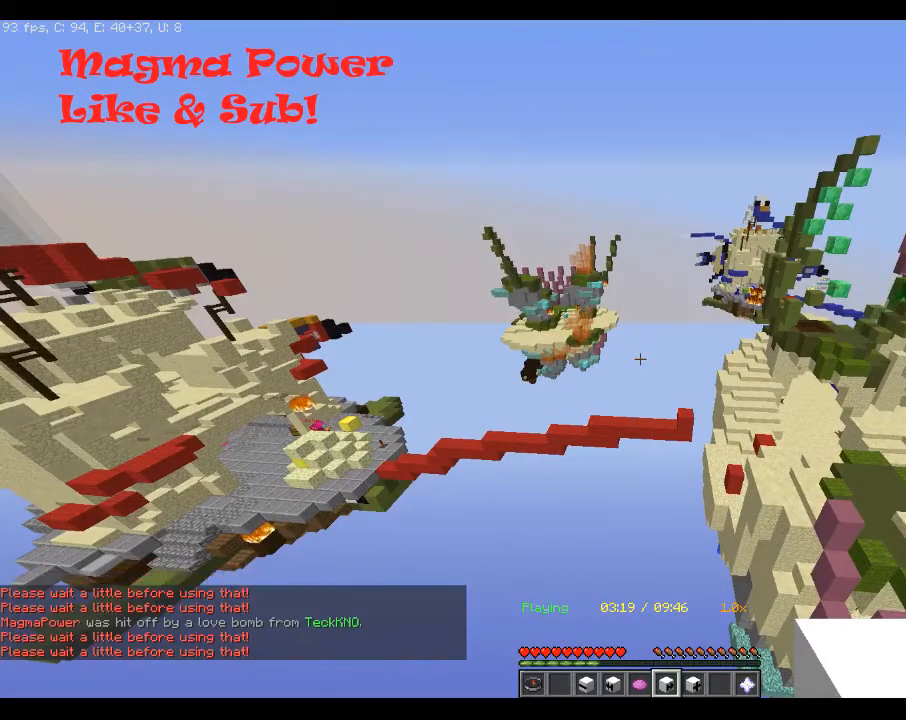
{"keys": [], "mouse": [], "events": []}
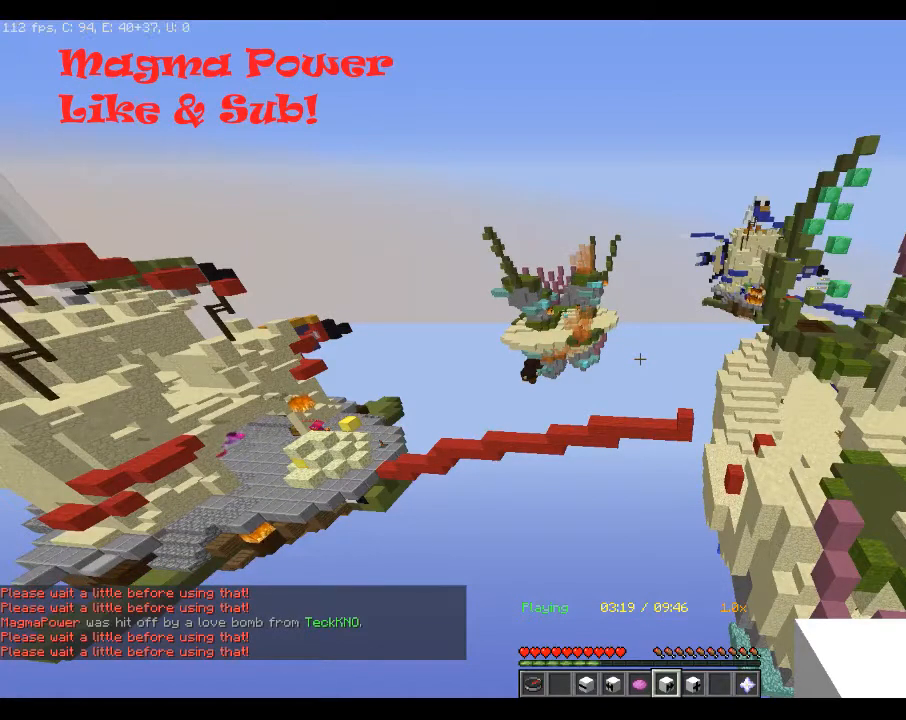
{"keys": [], "mouse": ["right"], "events": [[450, "mouse_right", "down"]]}
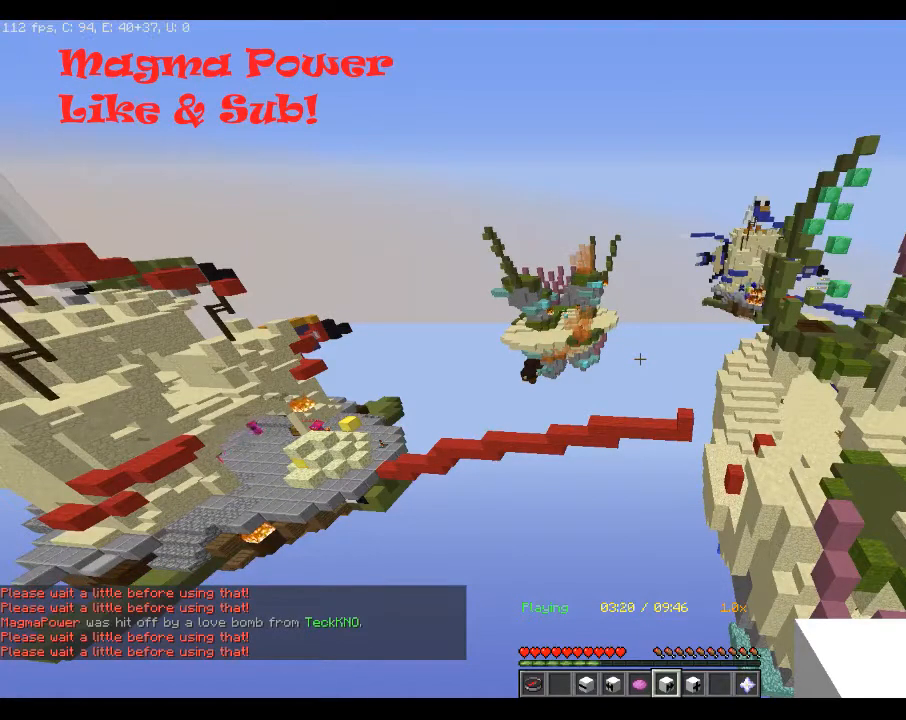
{"keys": [], "mouse": [], "events": [[217, "mouse_right", "up"]]}
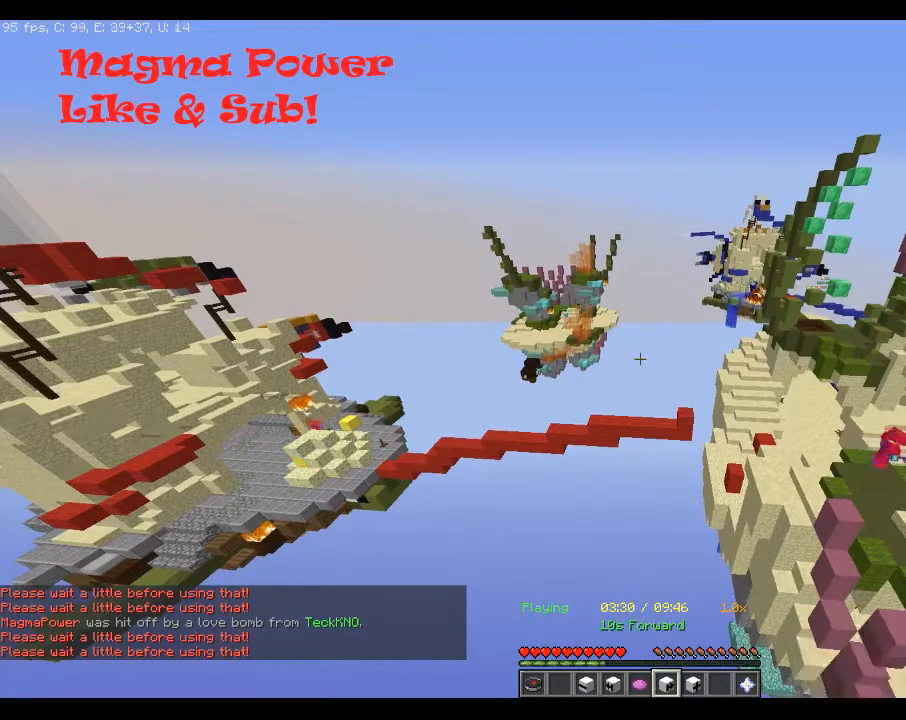
{"keys": [], "mouse": [], "events": []}
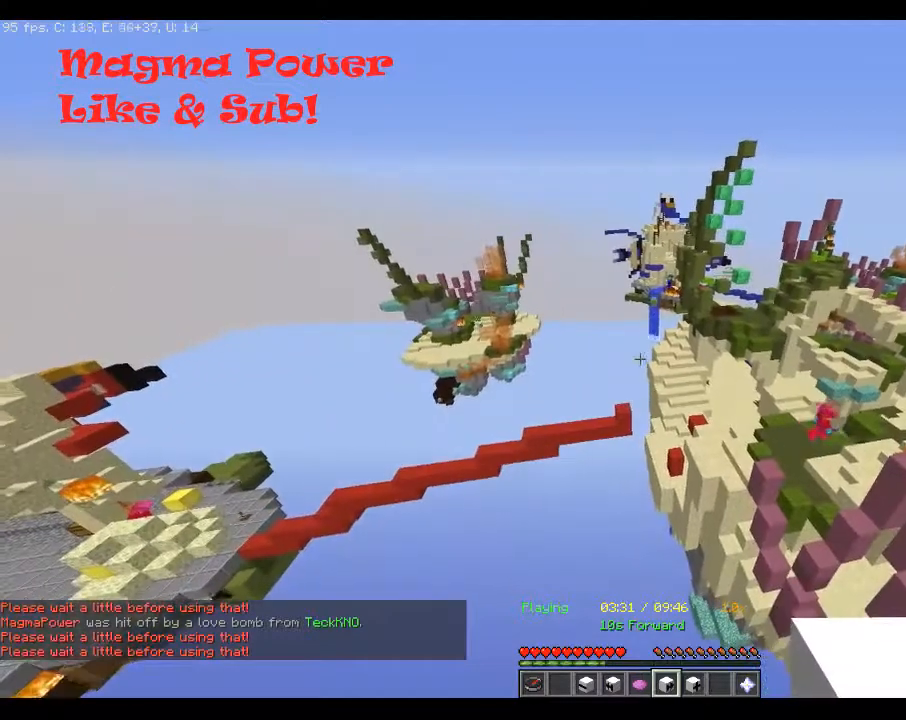
{"keys": [], "mouse": [], "events": []}
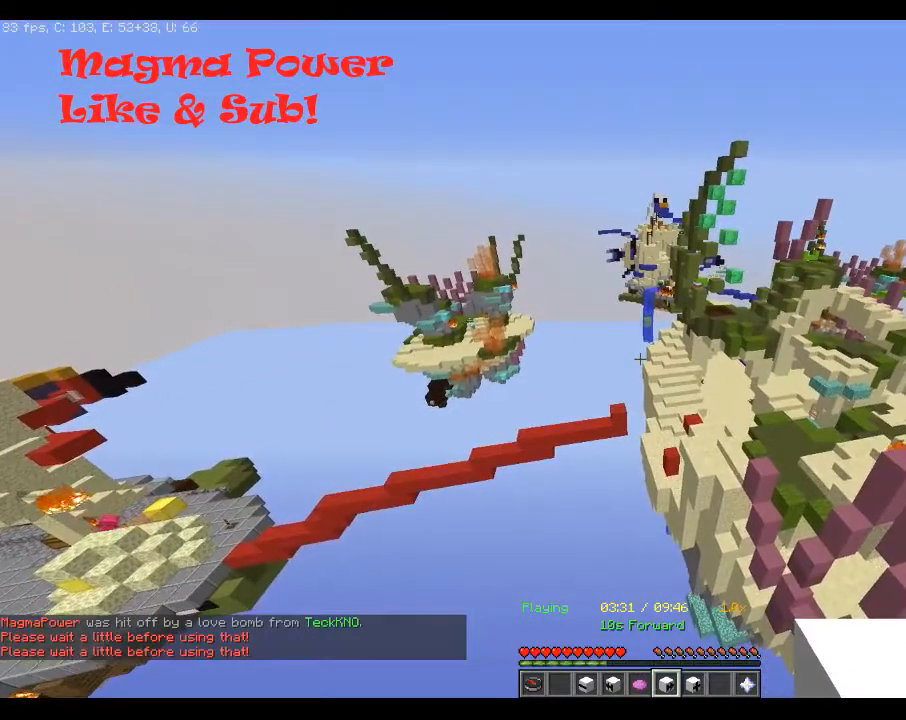
{"keys": [], "mouse": [], "events": []}
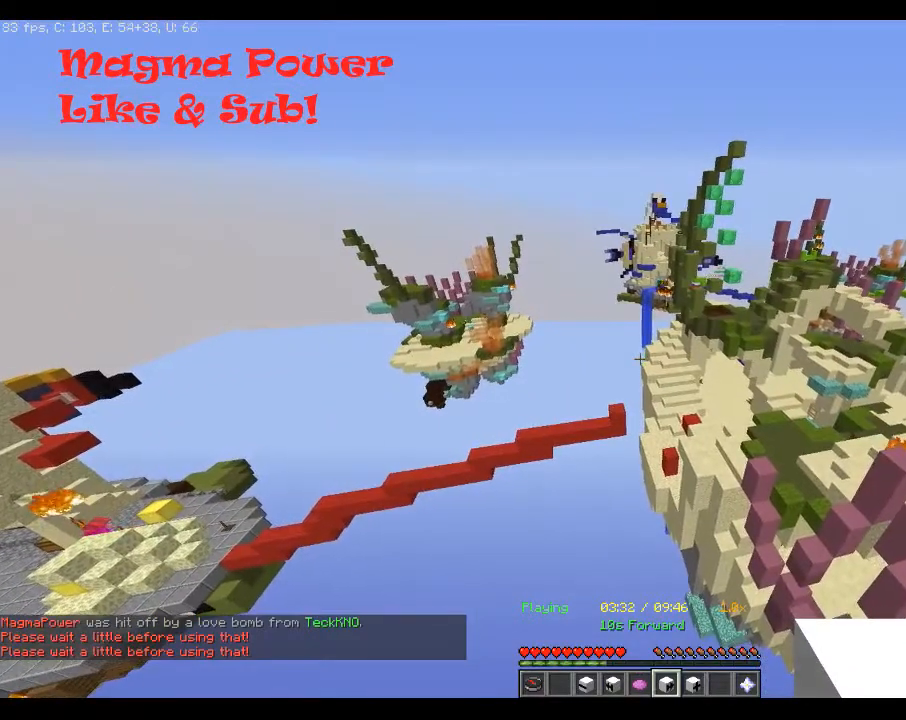
{"keys": [], "mouse": [], "events": [[50, "mouse_right", "down"], [217, "mouse_right", "up"]]}
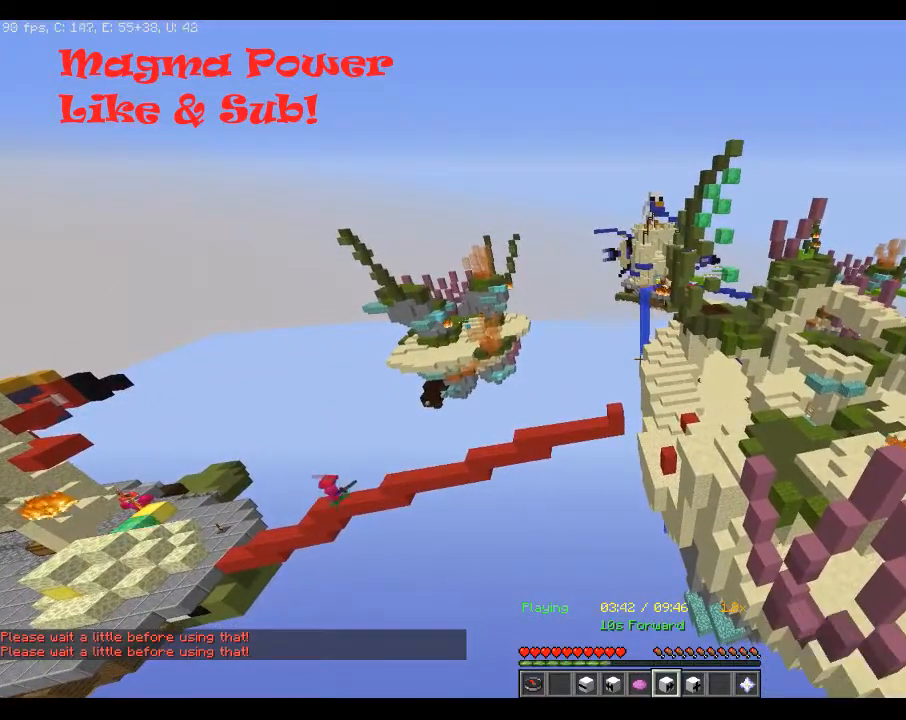
{"keys": [], "mouse": [], "events": []}
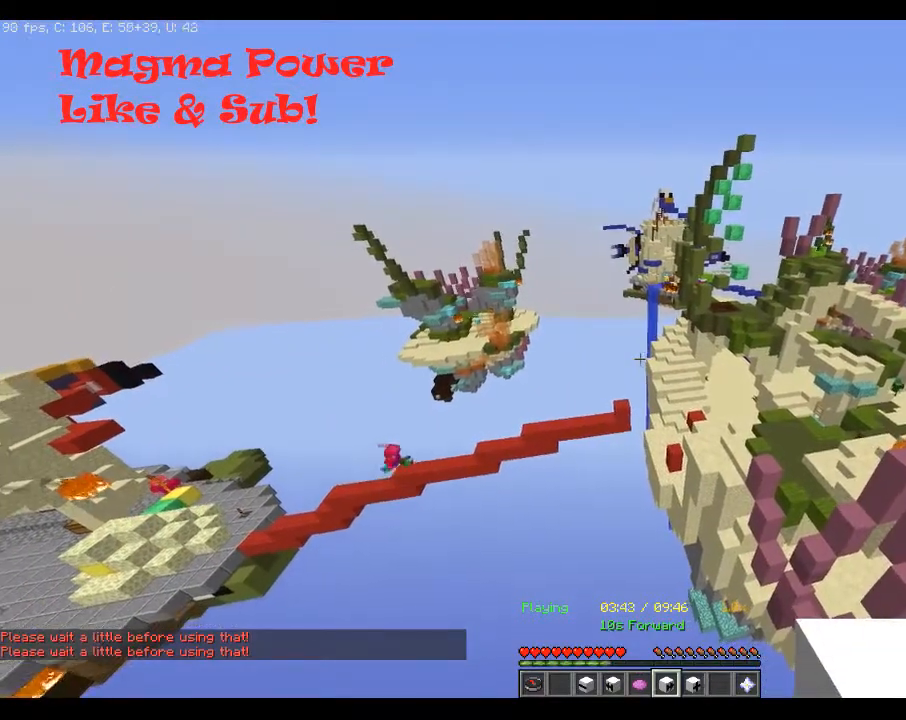
{"keys": [], "mouse": [], "events": [[50, "mouse_right", "down"], [50, "w", "down"], [217, "w", "up"], [267, "mouse_right", "up"]]}
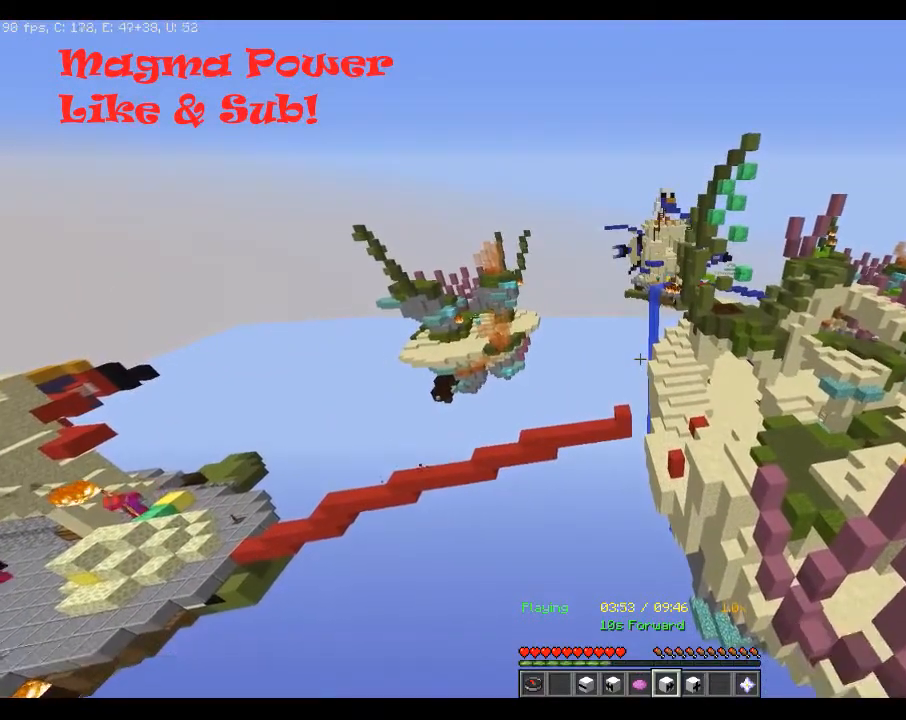
{"keys": [], "mouse": [], "events": []}
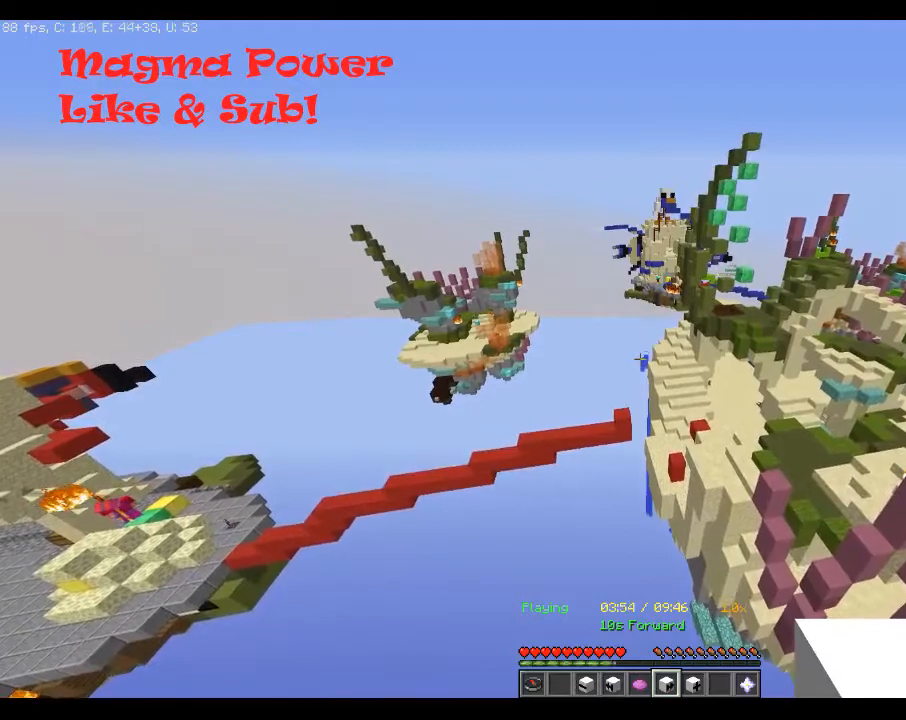
{"keys": [], "mouse": [], "events": []}
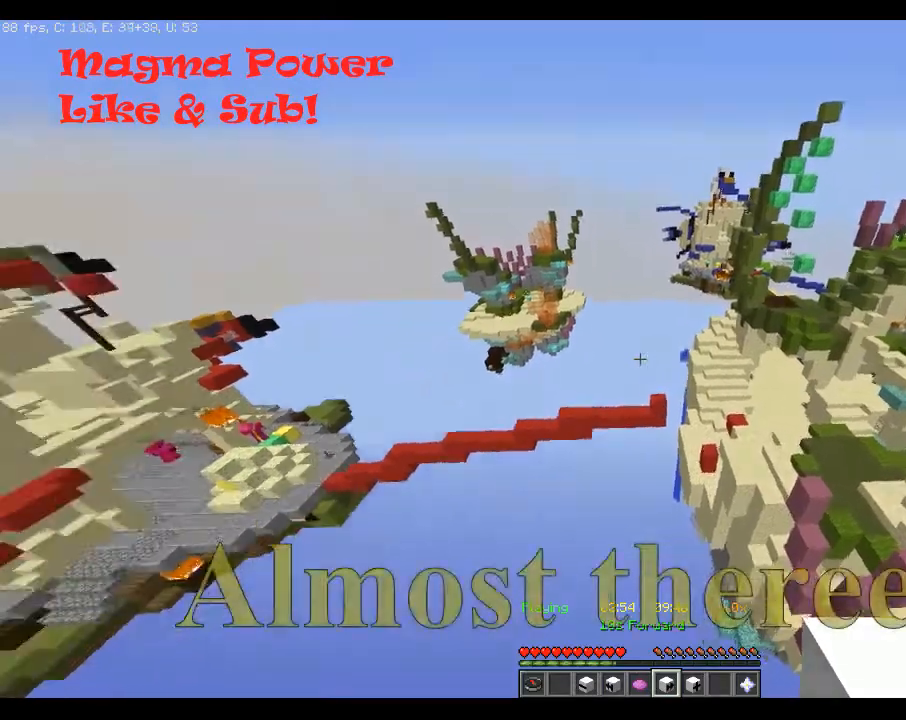
{"keys": ["d"], "mouse": [], "events": [[200, "w", "down"], [350, "d", "down"], [467, "w", "up"]]}